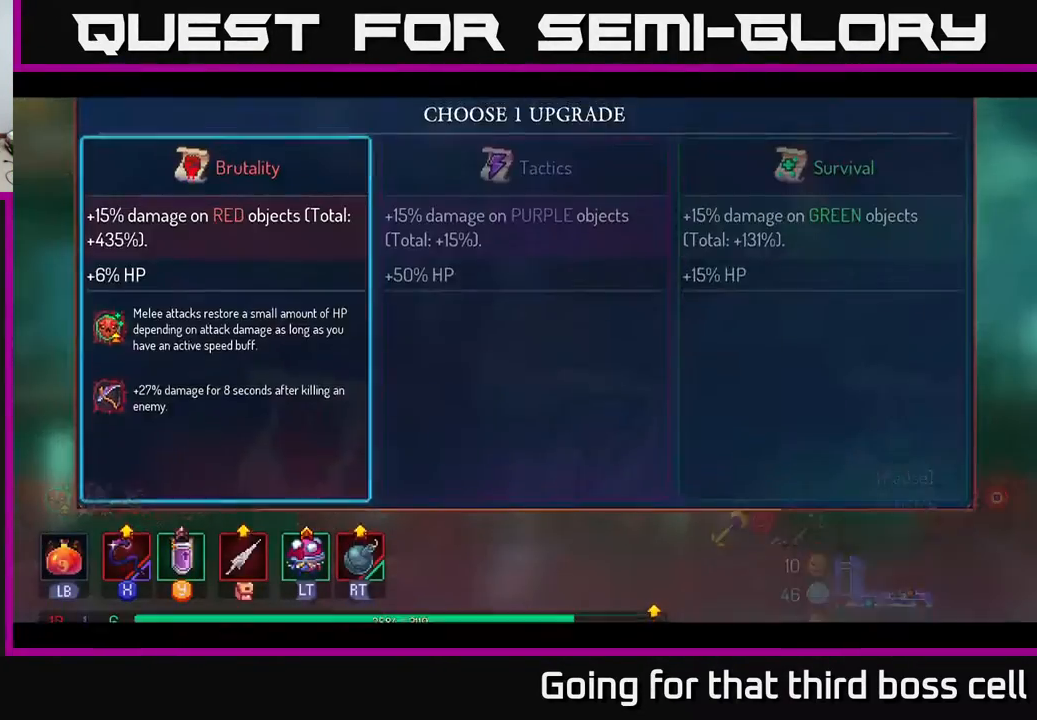
Gameplay with a controller (Xbox layout); each line is a JSON object with the inputs held at the frame after it. "events" lists button and stick changes between this image and that frame as [ms after this image, input, new state], when the widget could be followed in between.
{"buttons": [], "left_stick": "right", "right_stick": "center", "events": [[117, "A", "down"], [200, "A", "up"], [433, "left_stick", "right"]]}
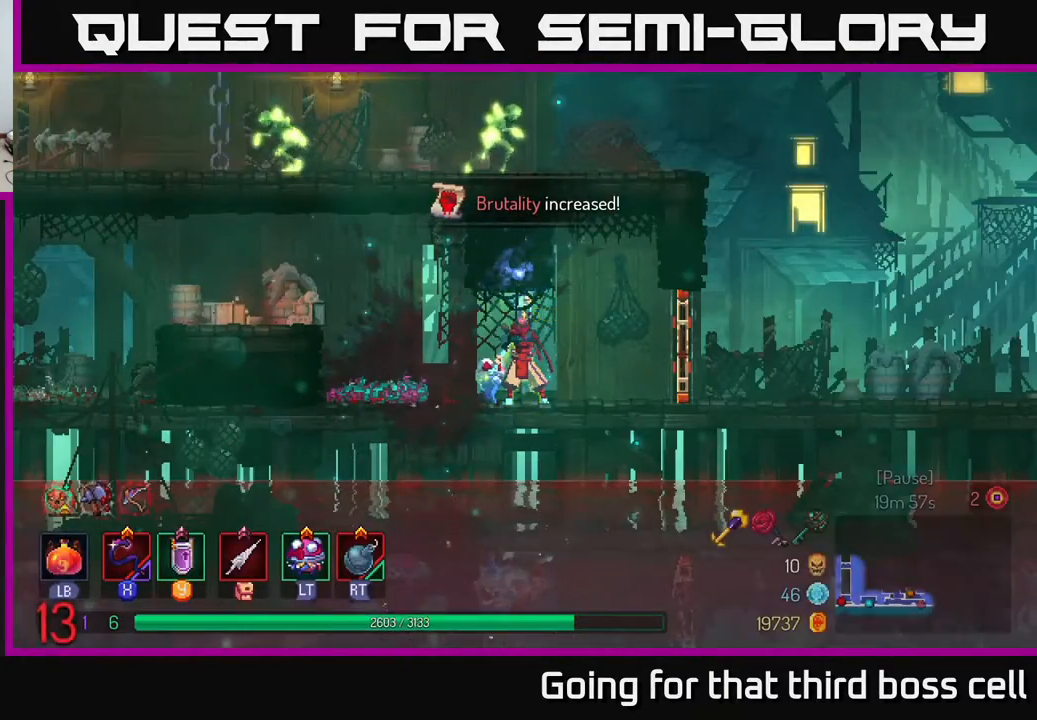
{"buttons": [], "left_stick": "right", "right_stick": "center", "events": [[317, "R1", "down"], [433, "R1", "up"]]}
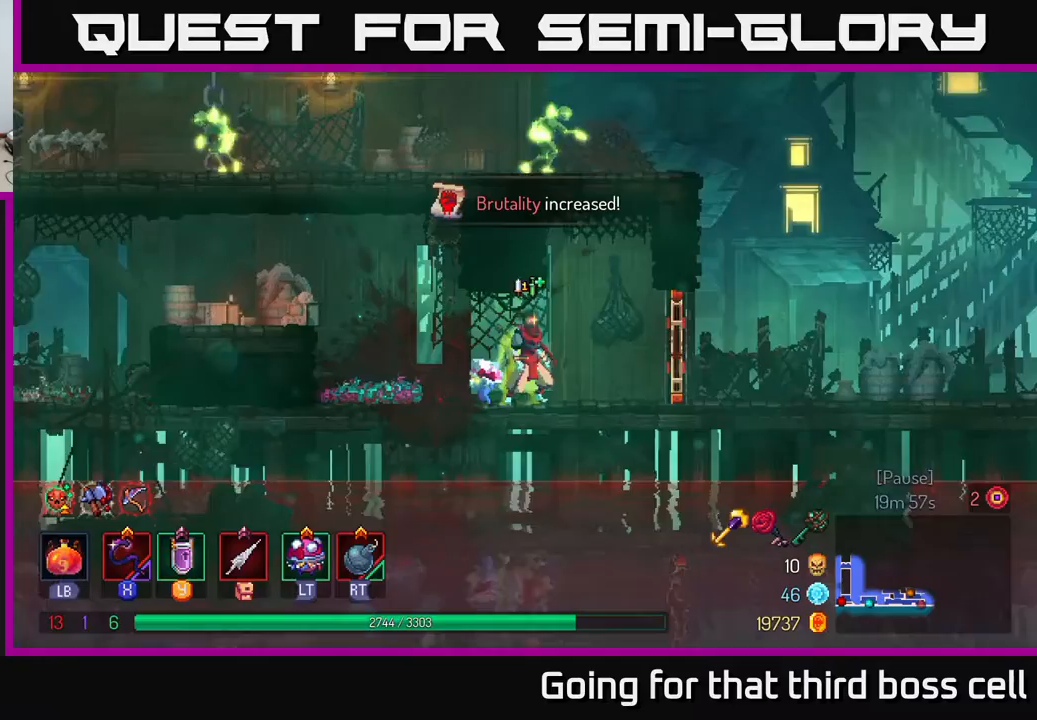
{"buttons": ["A"], "left_stick": "right", "right_stick": "center", "events": [[17, "R1", "down"], [67, "R1", "up"], [133, "R1", "down"], [217, "R1", "up"], [317, "R1", "down"], [383, "R1", "up"], [483, "A", "down"]]}
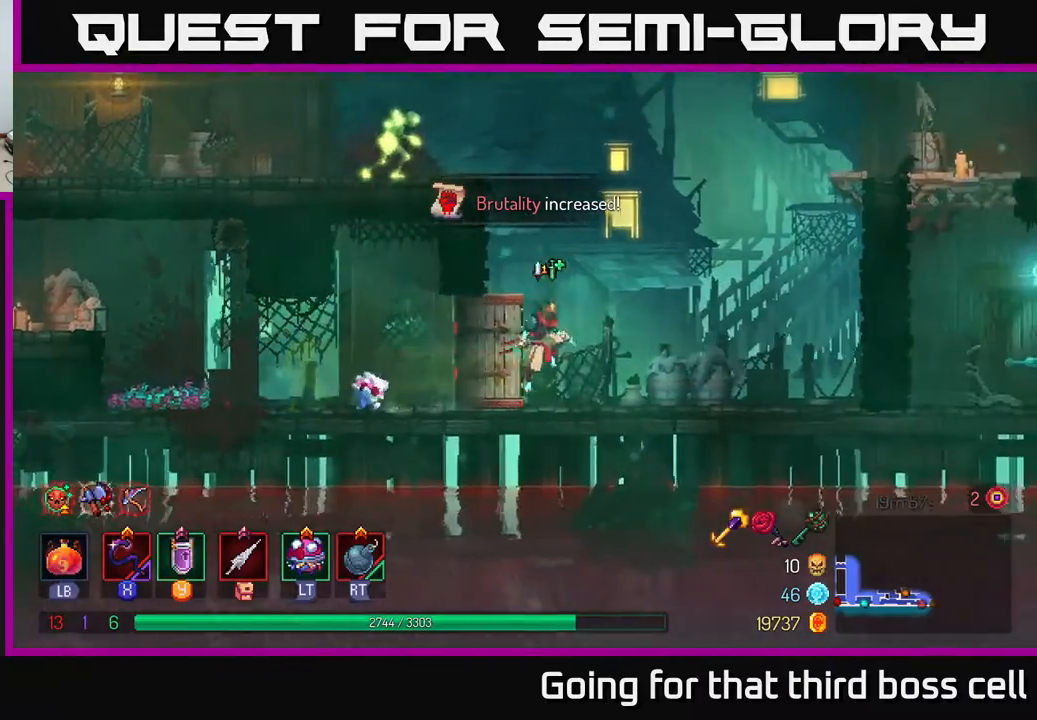
{"buttons": [], "left_stick": "left", "right_stick": "center", "events": [[67, "left_stick", "left"], [83, "A", "up"], [150, "A", "down"], [350, "A", "up"]]}
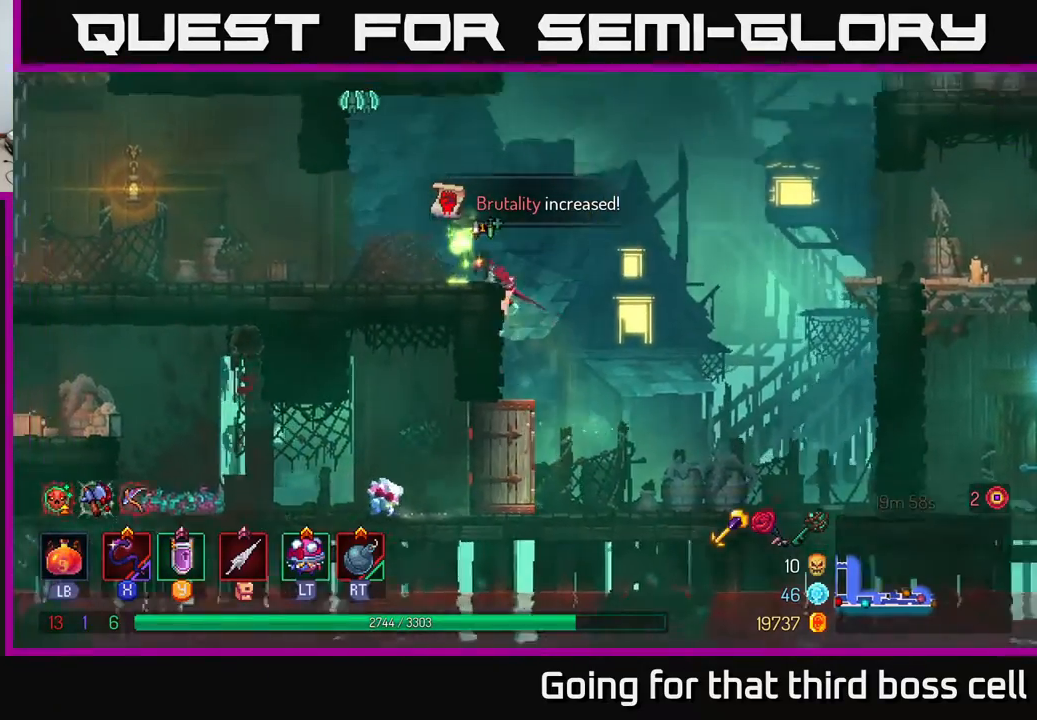
{"buttons": [], "left_stick": "left", "right_stick": "center", "events": [[50, "X", "down"], [83, "left_stick", "center"], [217, "X", "up"], [383, "left_stick", "left"]]}
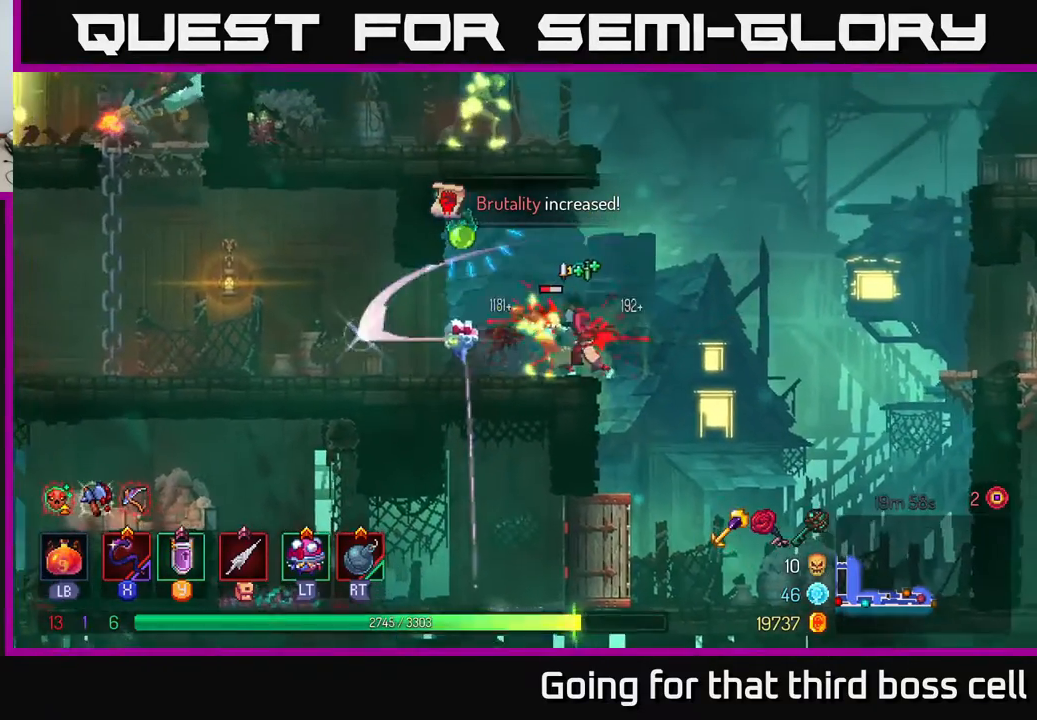
{"buttons": [], "left_stick": "left", "right_stick": "center", "events": [[150, "B", "down"], [300, "B", "up"]]}
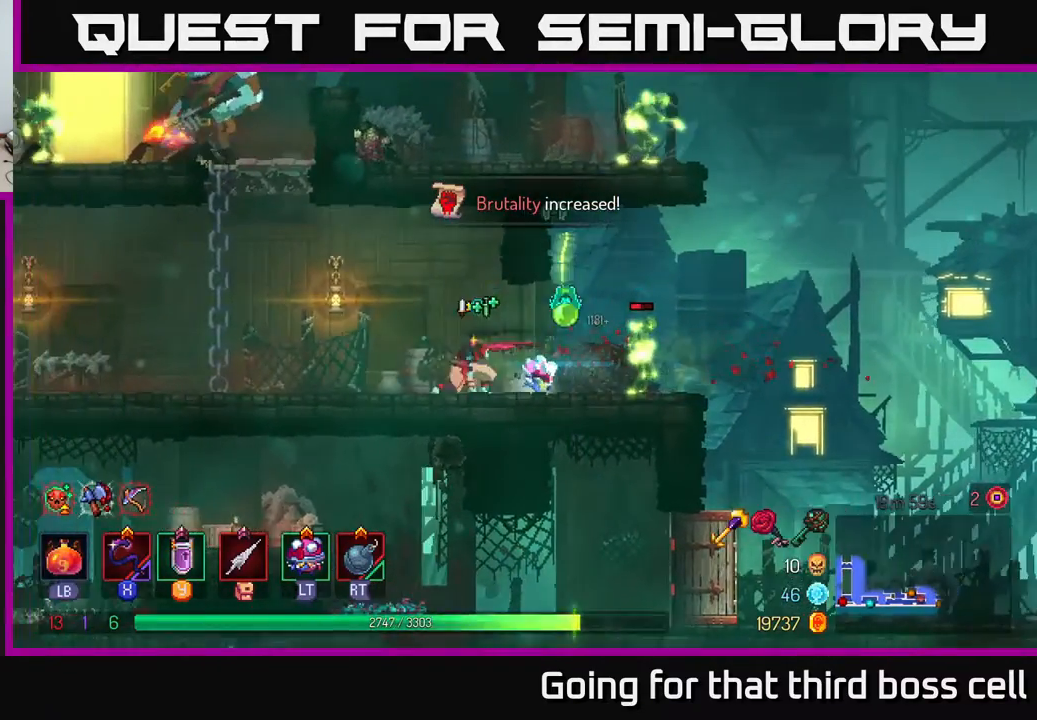
{"buttons": [], "left_stick": "center", "right_stick": "center", "events": [[117, "left_stick", "right"], [133, "X", "down"], [217, "X", "up"], [383, "left_stick", "center"]]}
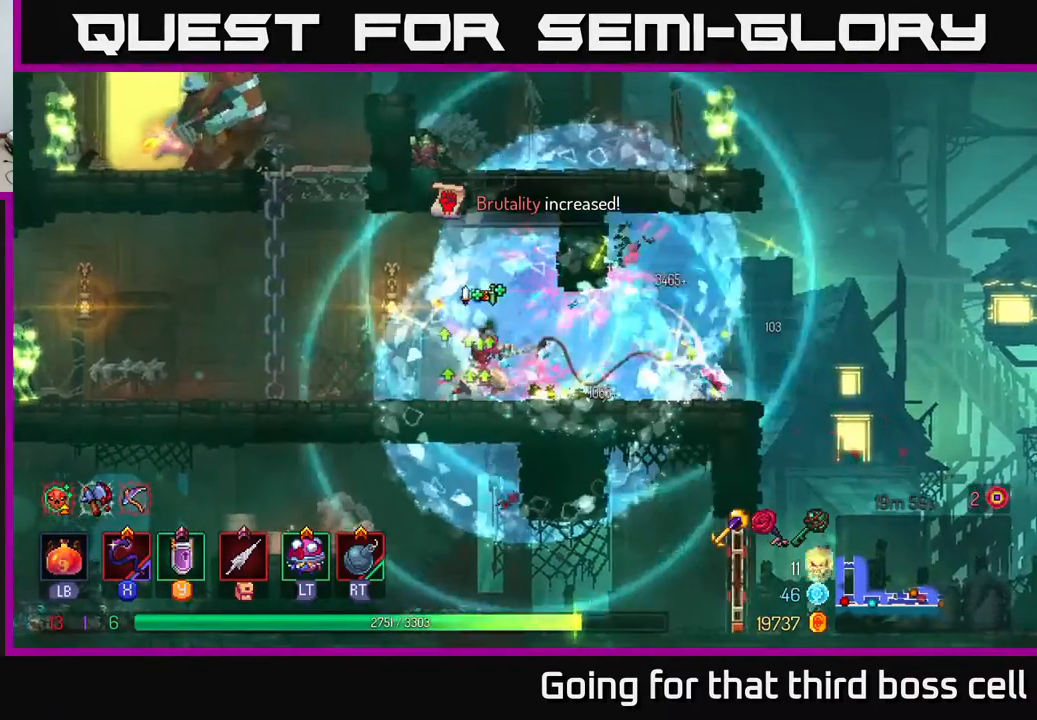
{"buttons": [], "left_stick": "left", "right_stick": "center", "events": [[83, "left_stick", "left"], [300, "B", "down"], [400, "B", "up"]]}
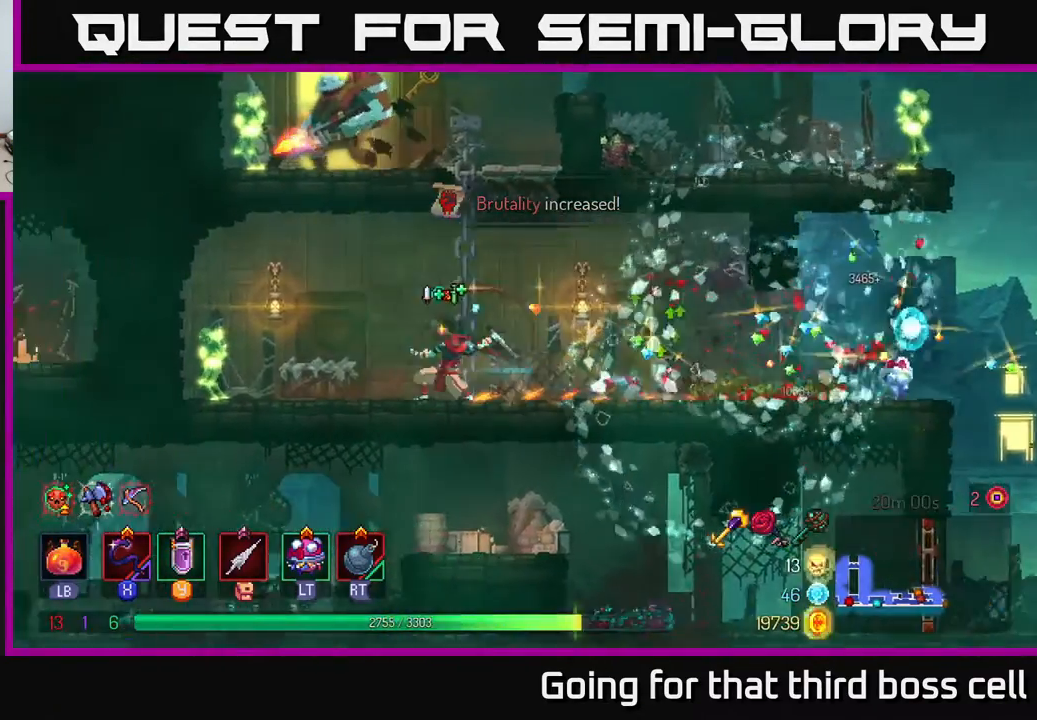
{"buttons": [], "left_stick": "center", "right_stick": "center", "events": [[17, "X", "down"], [117, "X", "up"], [183, "left_stick", "center"]]}
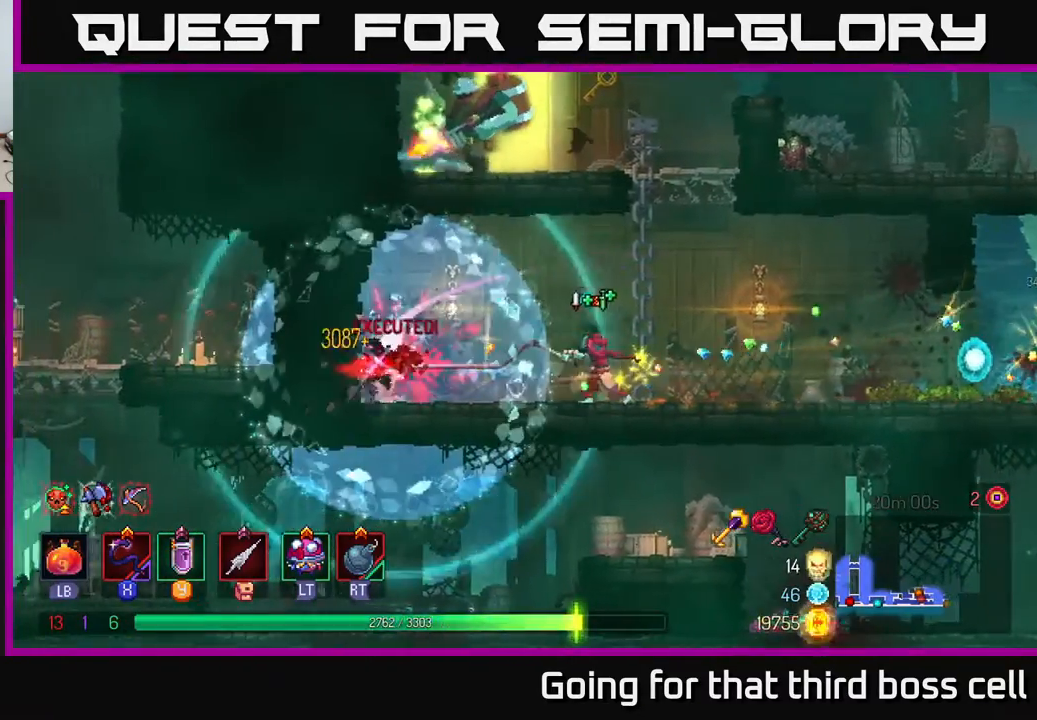
{"buttons": ["A"], "left_stick": "up", "right_stick": "center", "events": [[200, "A", "down"], [300, "A", "up"], [350, "left_stick", "up"], [367, "A", "down"]]}
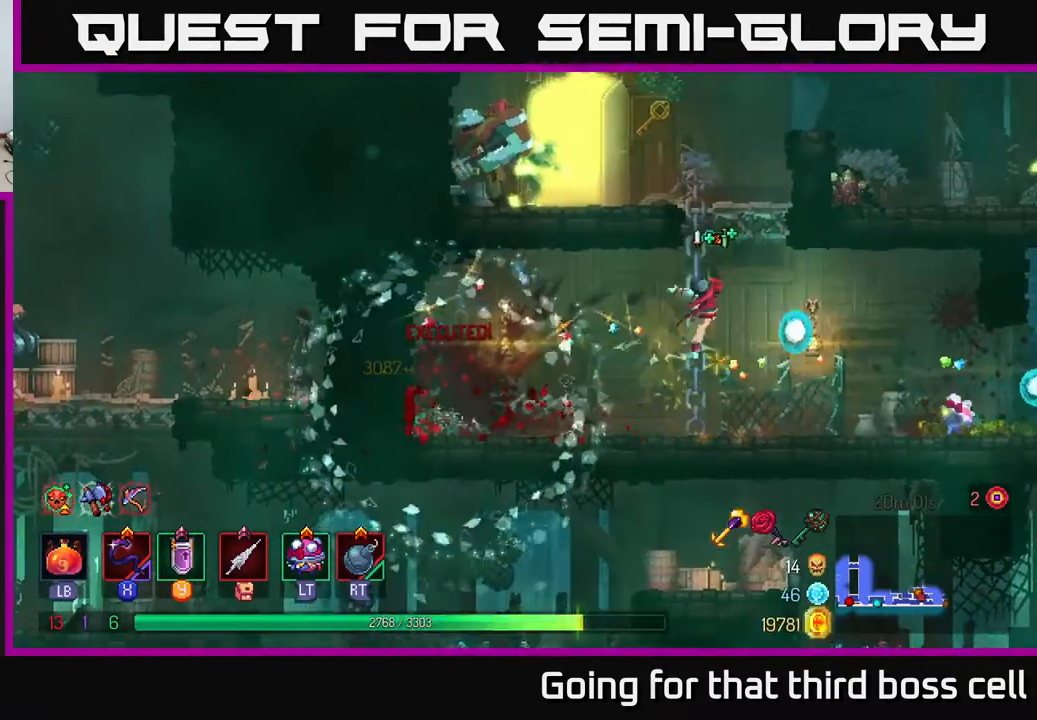
{"buttons": [], "left_stick": "left", "right_stick": "center", "events": [[17, "A", "up"], [417, "X", "down"], [450, "left_stick", "left"], [500, "X", "up"]]}
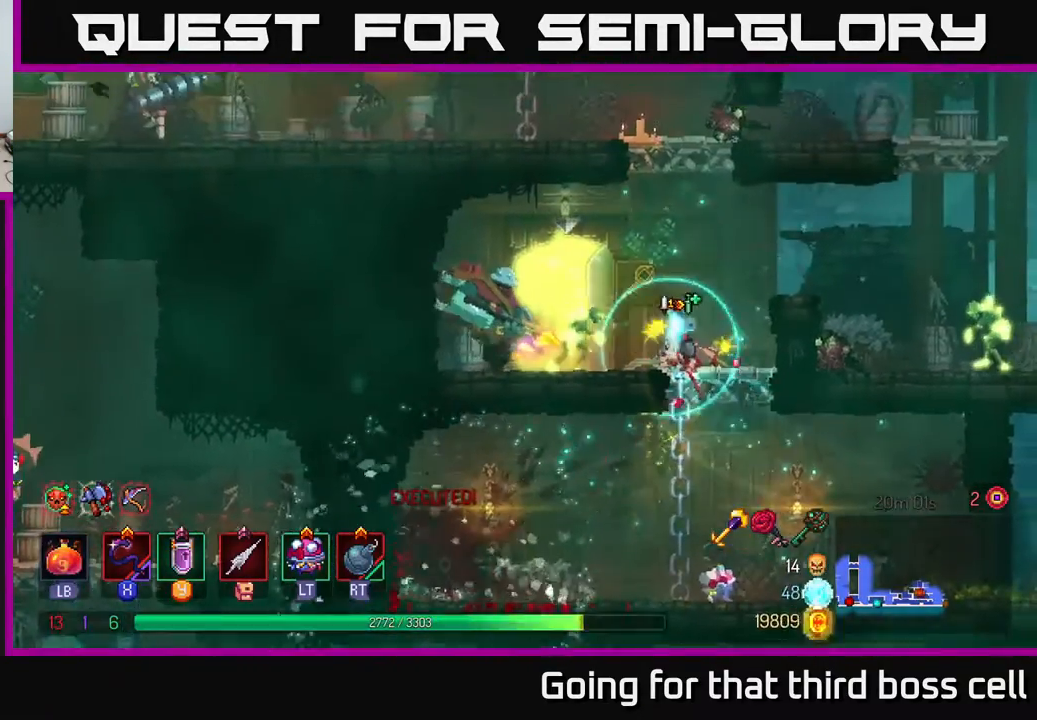
{"buttons": [], "left_stick": "right", "right_stick": "center", "events": [[100, "left_stick", "center"], [133, "X", "down"], [250, "X", "up"], [383, "left_stick", "right"]]}
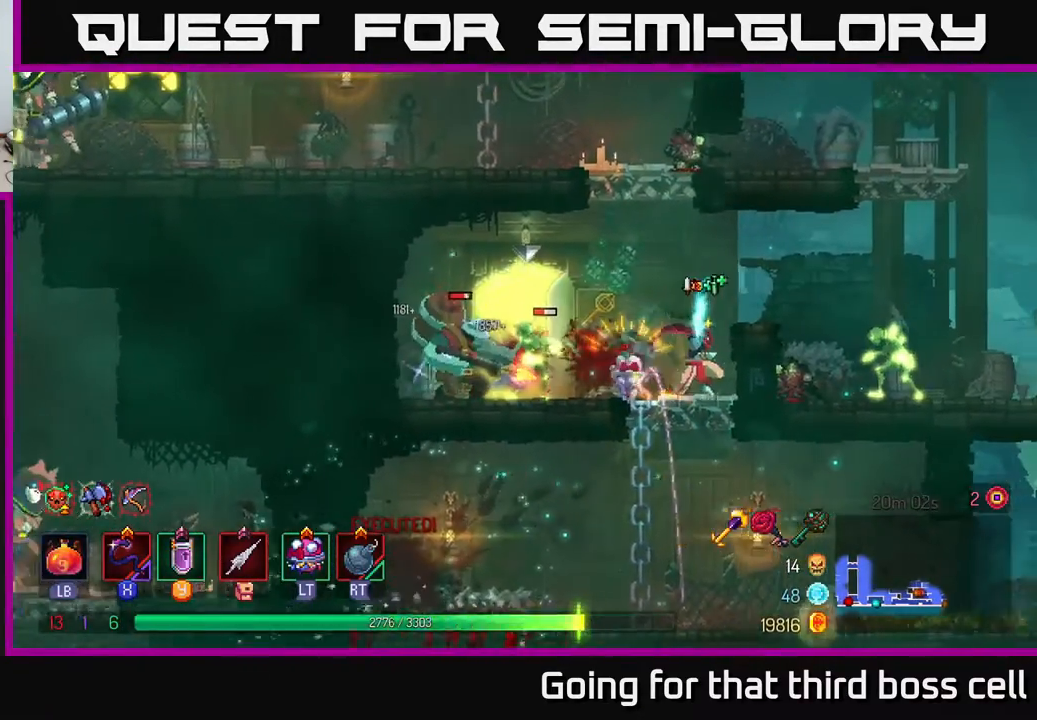
{"buttons": [], "left_stick": "left", "right_stick": "center", "events": [[167, "left_stick", "left"], [217, "X", "down"], [317, "X", "up"]]}
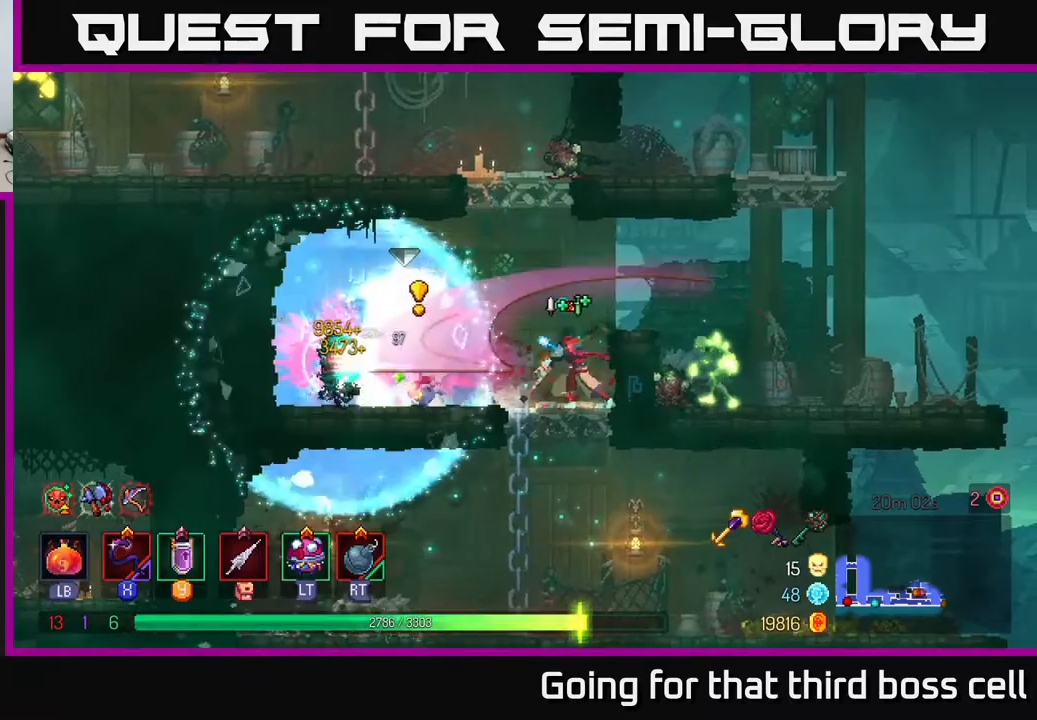
{"buttons": [], "left_stick": "left", "right_stick": "center", "events": [[117, "left_stick", "center"], [433, "left_stick", "left"]]}
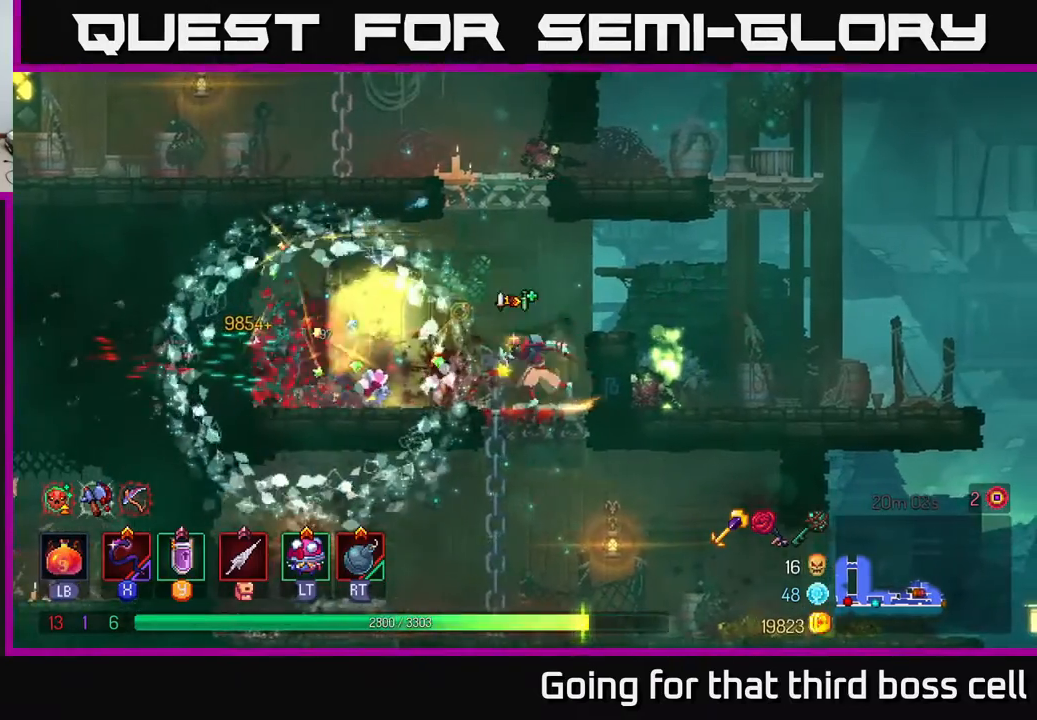
{"buttons": [], "left_stick": "right", "right_stick": "center", "events": [[50, "A", "down"], [167, "A", "up"], [400, "left_stick", "center"], [450, "left_stick", "right"]]}
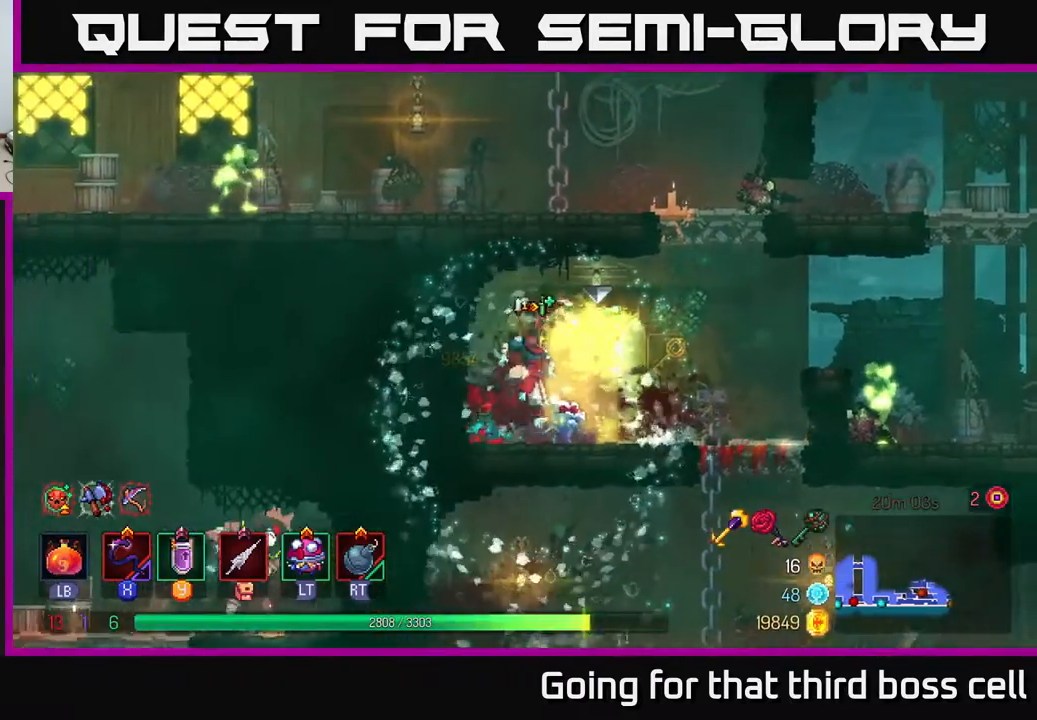
{"buttons": [], "left_stick": "center", "right_stick": "center", "events": [[217, "R1", "down"], [217, "left_stick", "center"], [317, "R1", "up"]]}
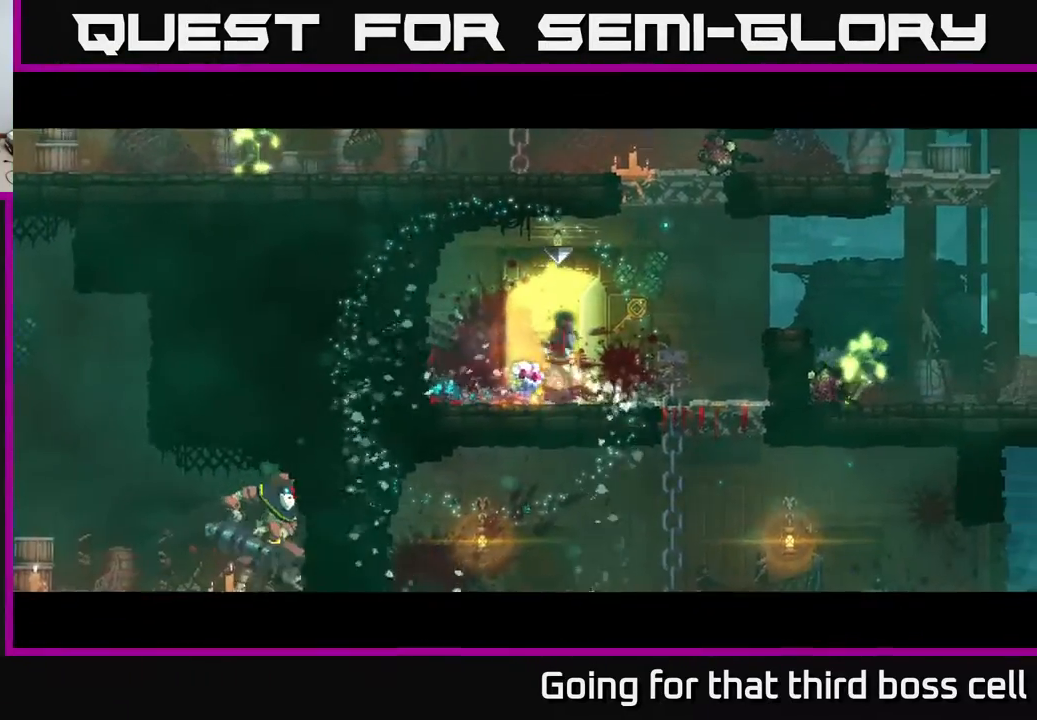
{"buttons": [], "left_stick": "center", "right_stick": "center", "events": []}
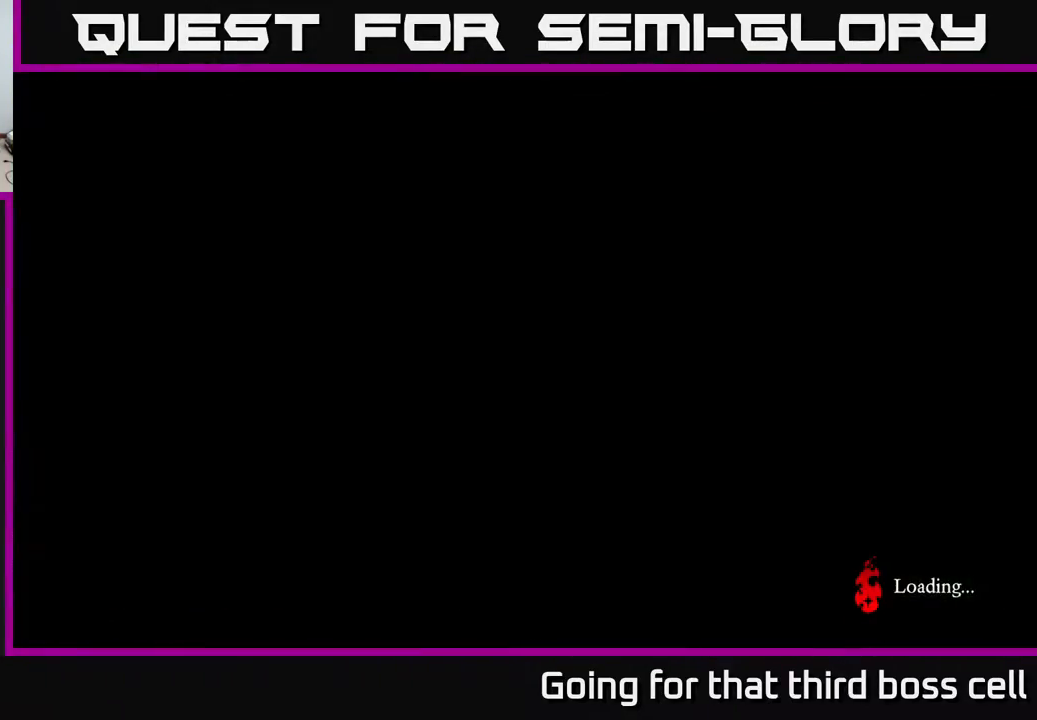
{"buttons": [], "left_stick": "center", "right_stick": "center", "events": []}
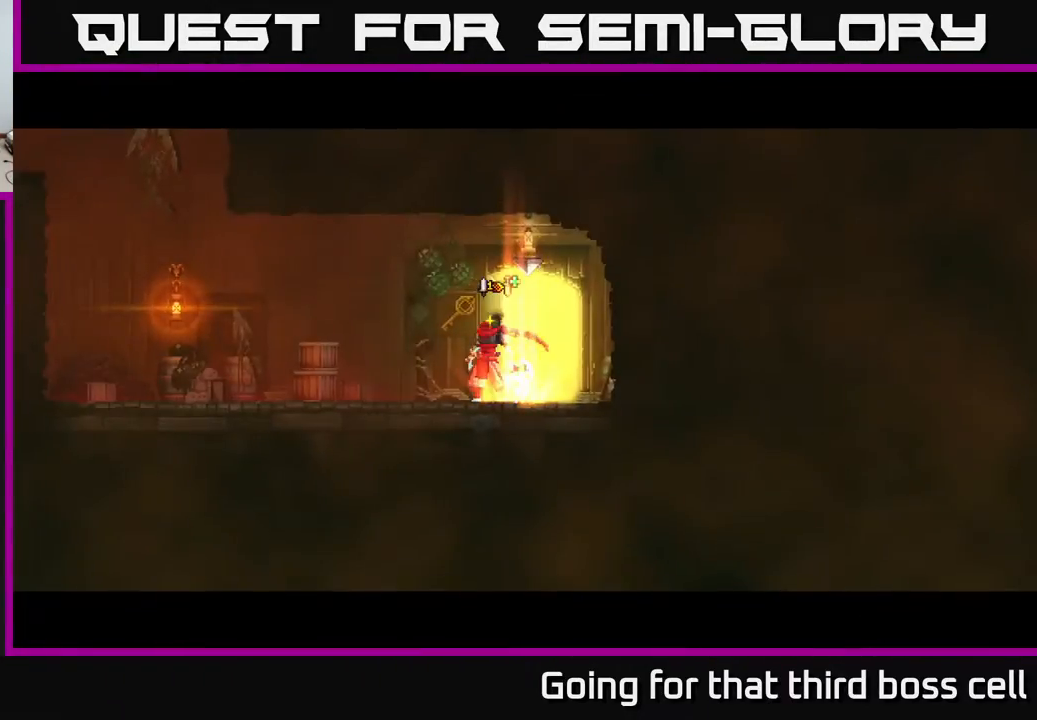
{"buttons": [], "left_stick": "left", "right_stick": "center", "events": [[50, "left_stick", "left"]]}
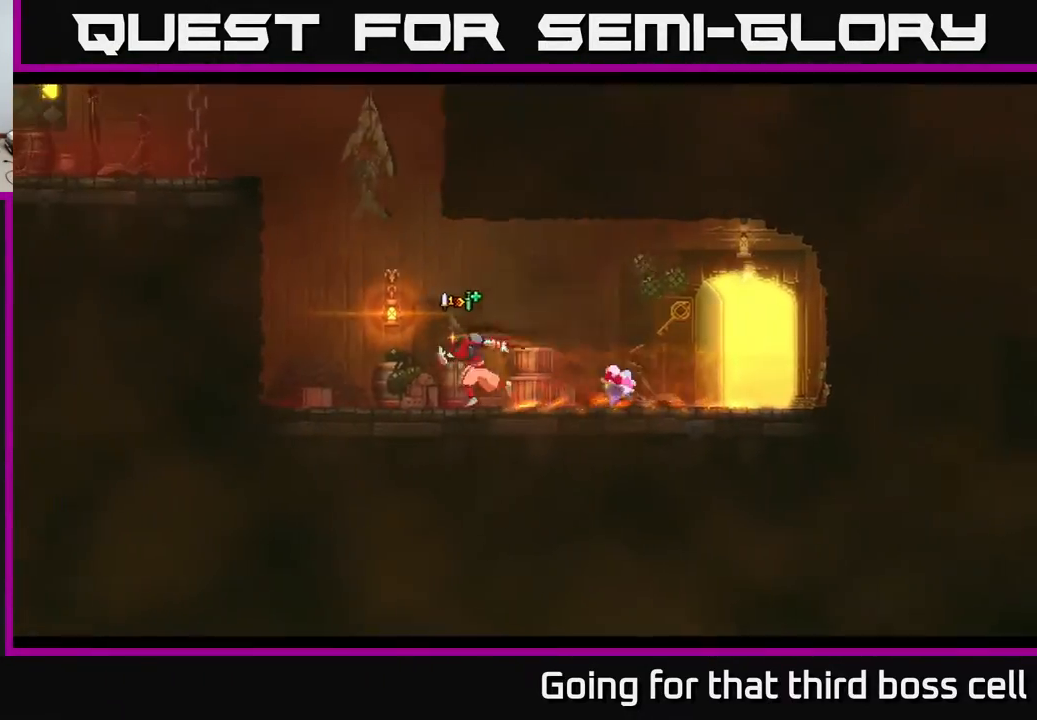
{"buttons": [], "left_stick": "left", "right_stick": "center", "events": [[67, "A", "down"], [183, "A", "up"], [283, "A", "down"], [483, "A", "up"]]}
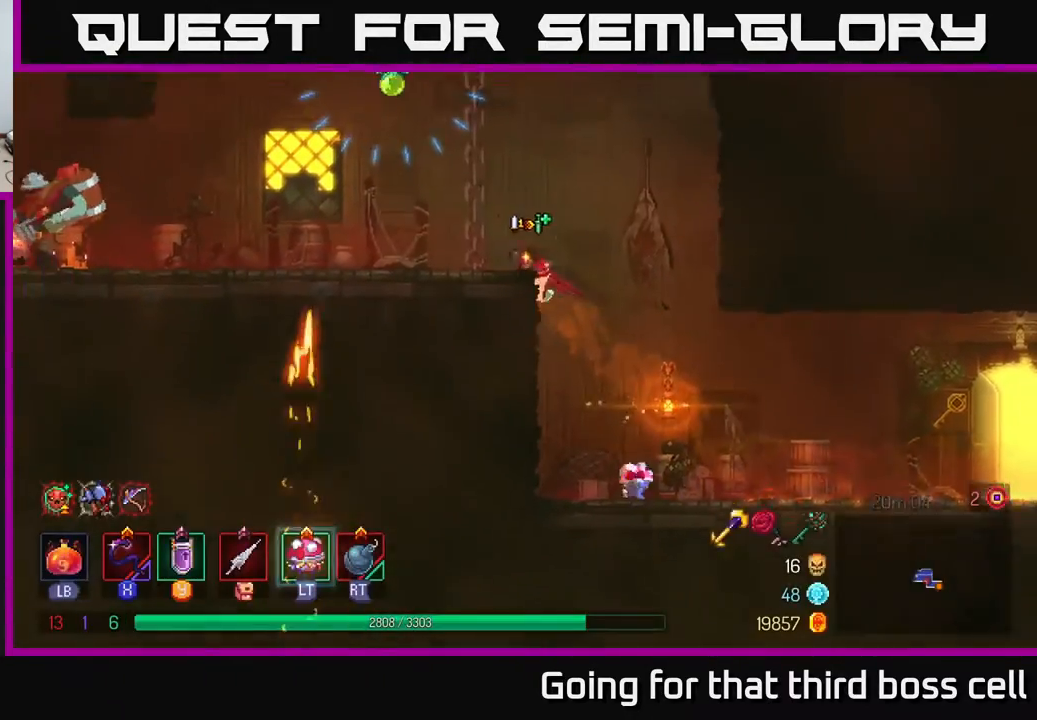
{"buttons": [], "left_stick": "left", "right_stick": "center", "events": [[250, "B", "down"], [350, "B", "up"]]}
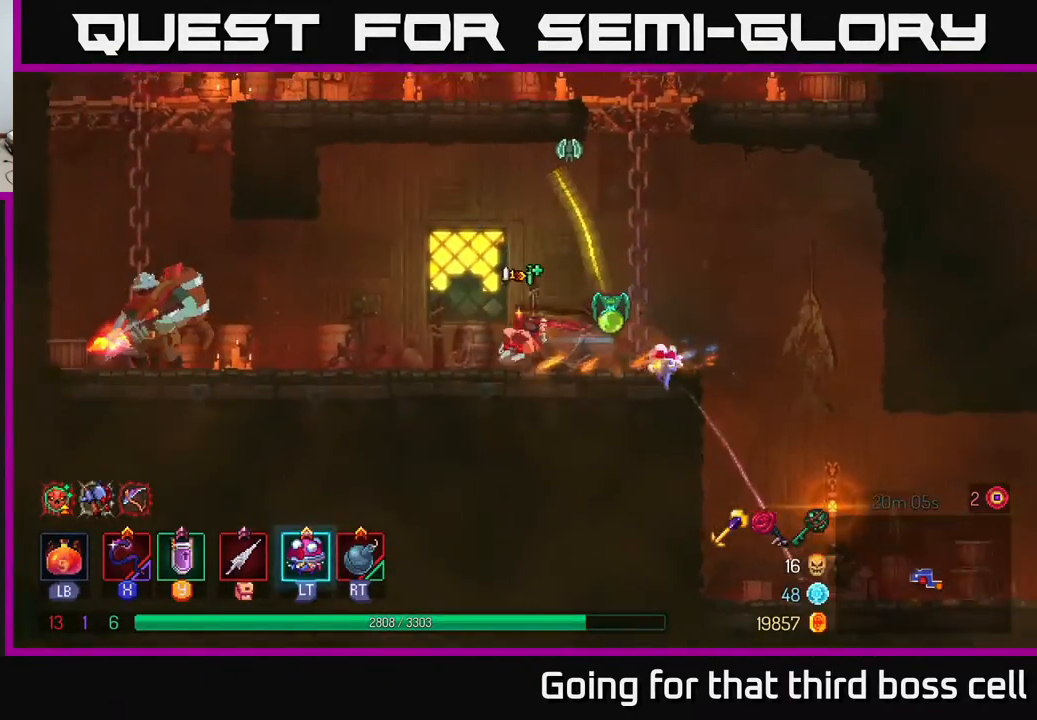
{"buttons": [], "left_stick": "center", "right_stick": "center", "events": [[217, "left_stick", "right"], [233, "X", "down"], [333, "X", "up"], [450, "left_stick", "center"]]}
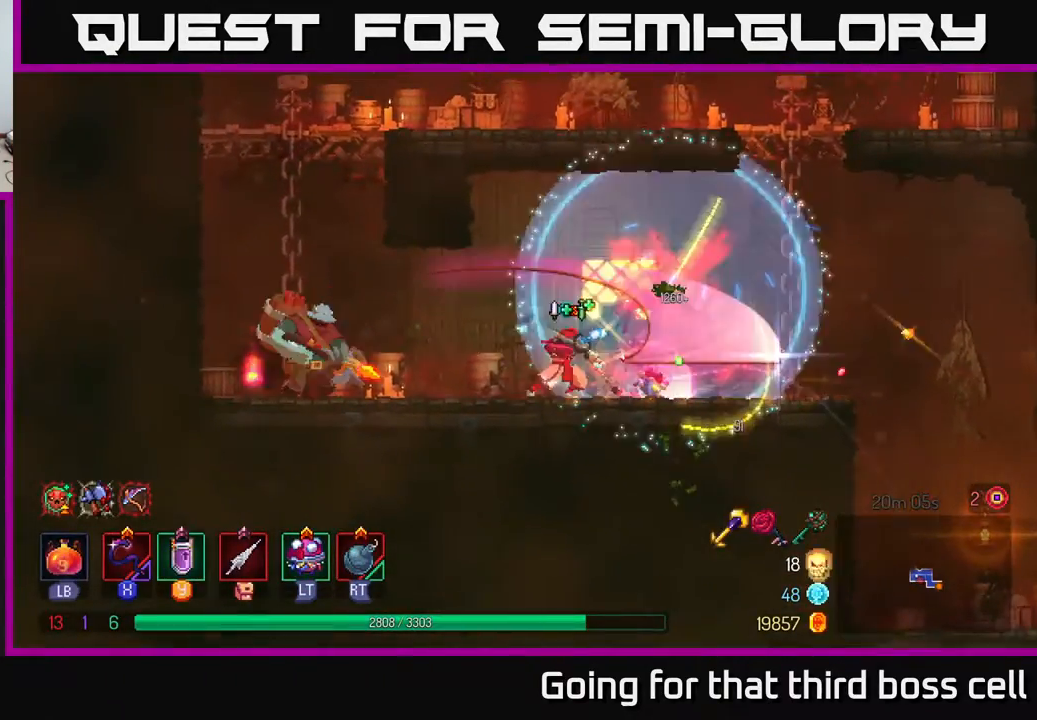
{"buttons": ["X"], "left_stick": "left", "right_stick": "center", "events": [[400, "left_stick", "left"], [467, "X", "down"]]}
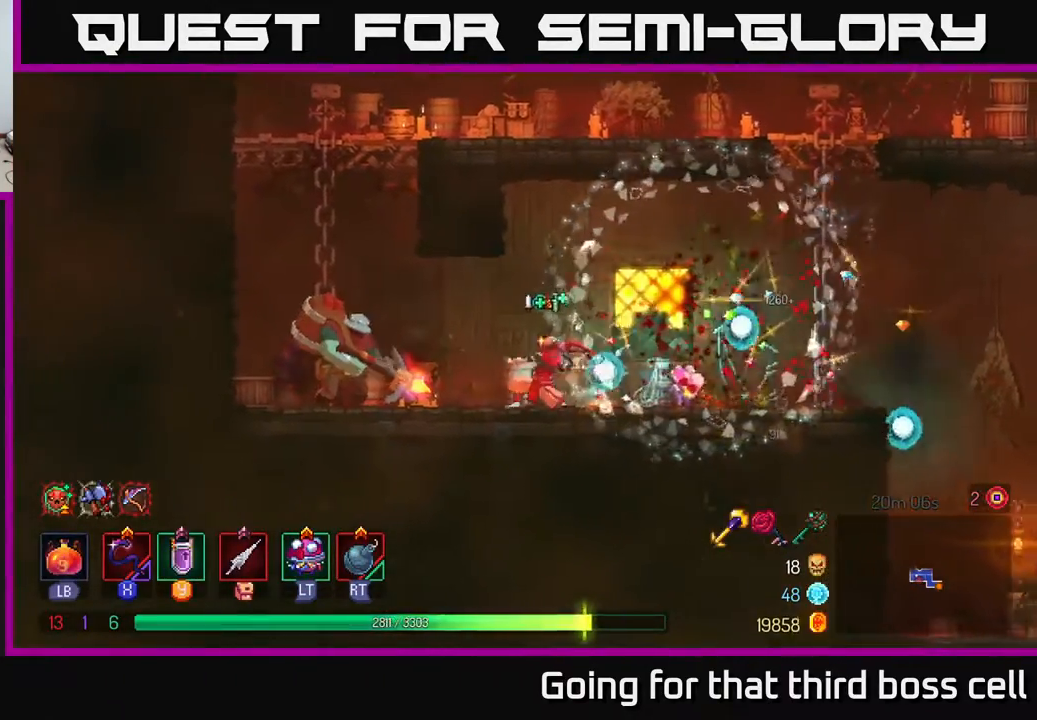
{"buttons": [], "left_stick": "left", "right_stick": "center", "events": [[33, "X", "up"], [217, "left_stick", "center"], [450, "left_stick", "left"]]}
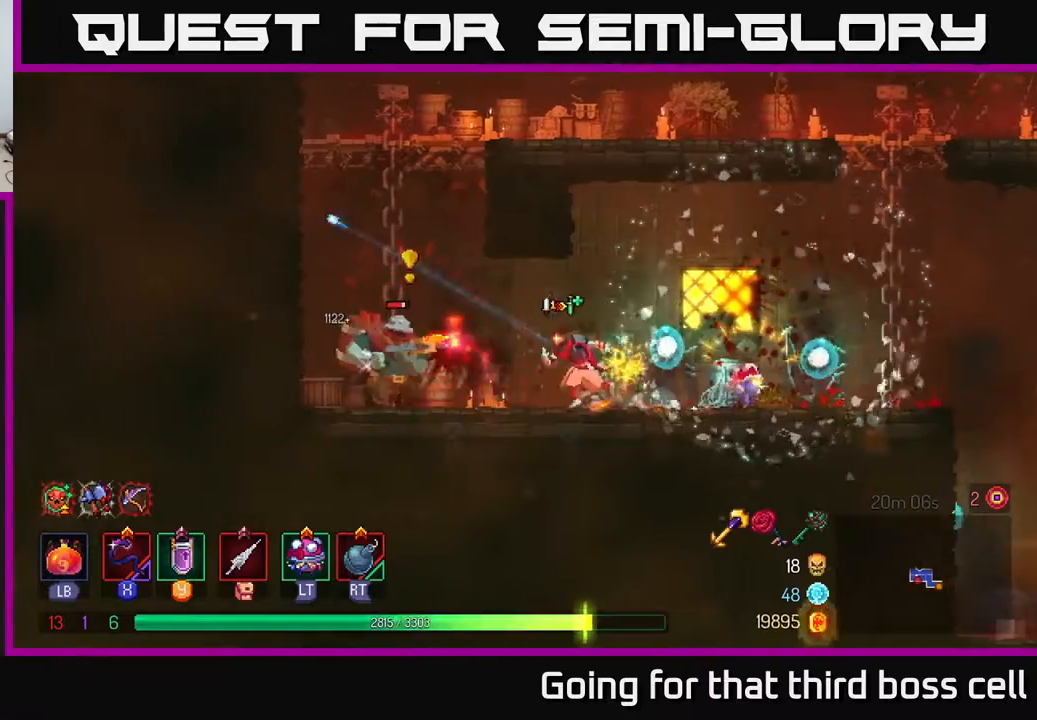
{"buttons": [], "left_stick": "left", "right_stick": "center", "events": [[83, "B", "down"], [217, "B", "up"]]}
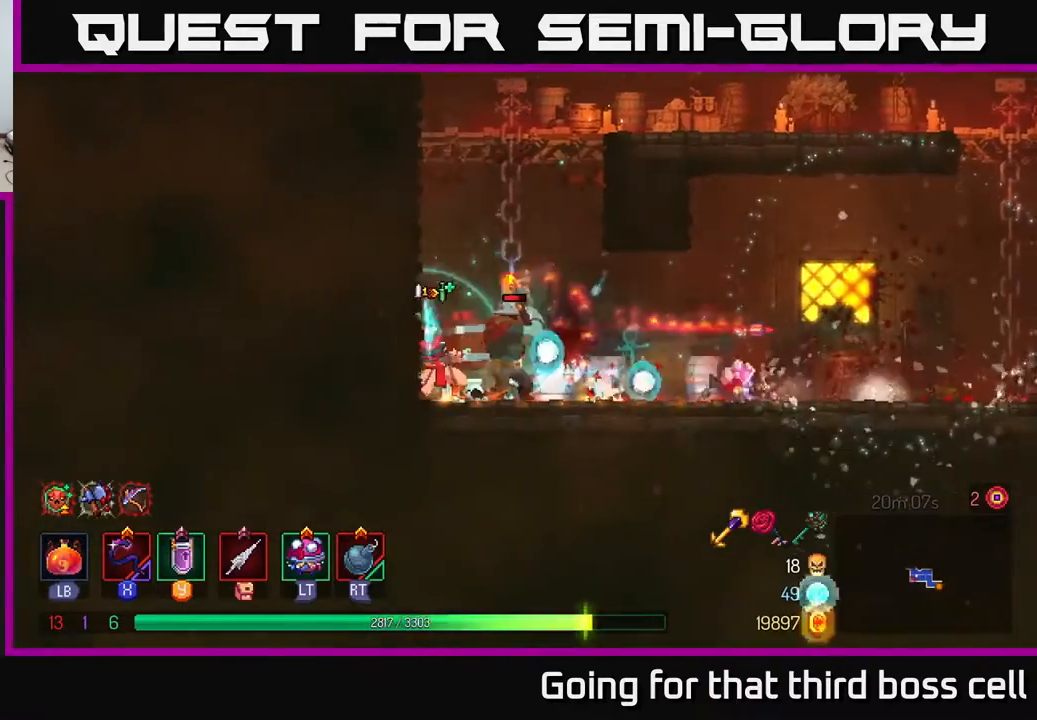
{"buttons": [], "left_stick": "center", "right_stick": "center", "events": [[17, "left_stick", "right"], [33, "X", "down"], [117, "X", "up"], [217, "left_stick", "center"]]}
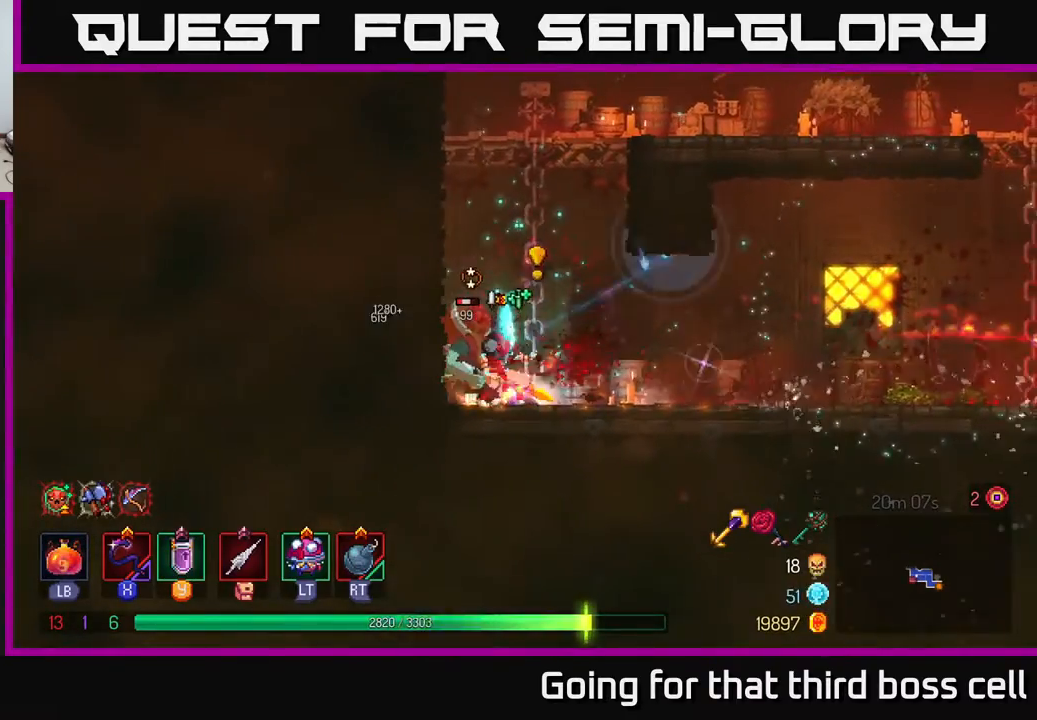
{"buttons": [], "left_stick": "left", "right_stick": "center", "events": [[100, "X", "down"], [200, "X", "up"], [383, "left_stick", "left"]]}
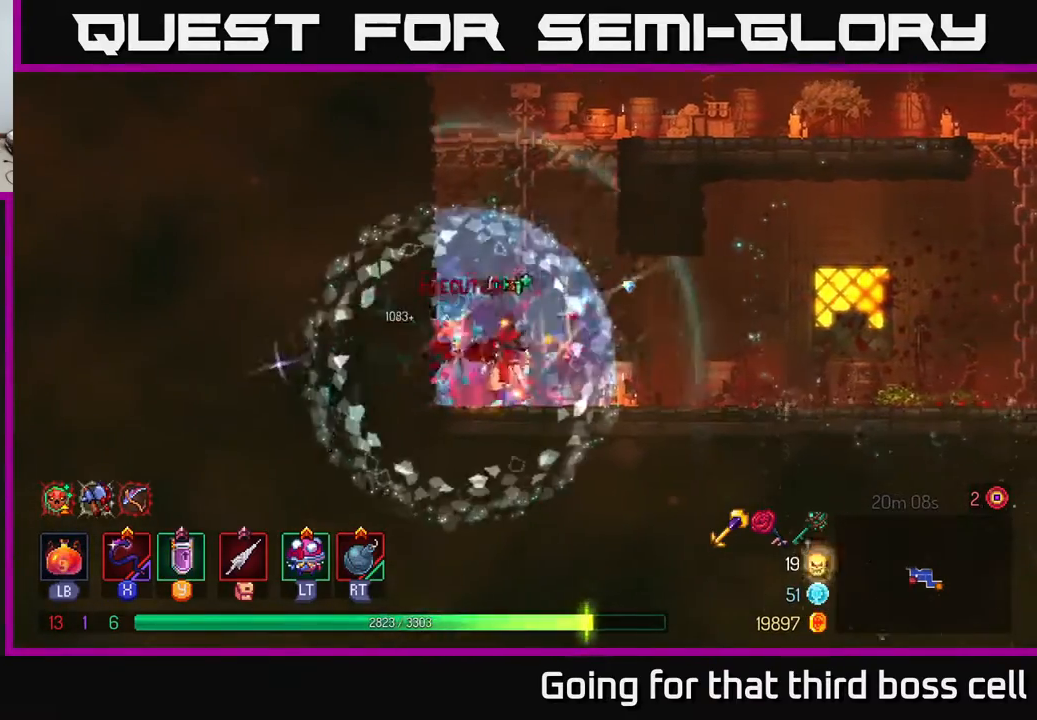
{"buttons": [], "left_stick": "left", "right_stick": "center", "events": [[100, "left_stick", "center"], [250, "A", "down"], [350, "left_stick", "left"], [400, "A", "up"]]}
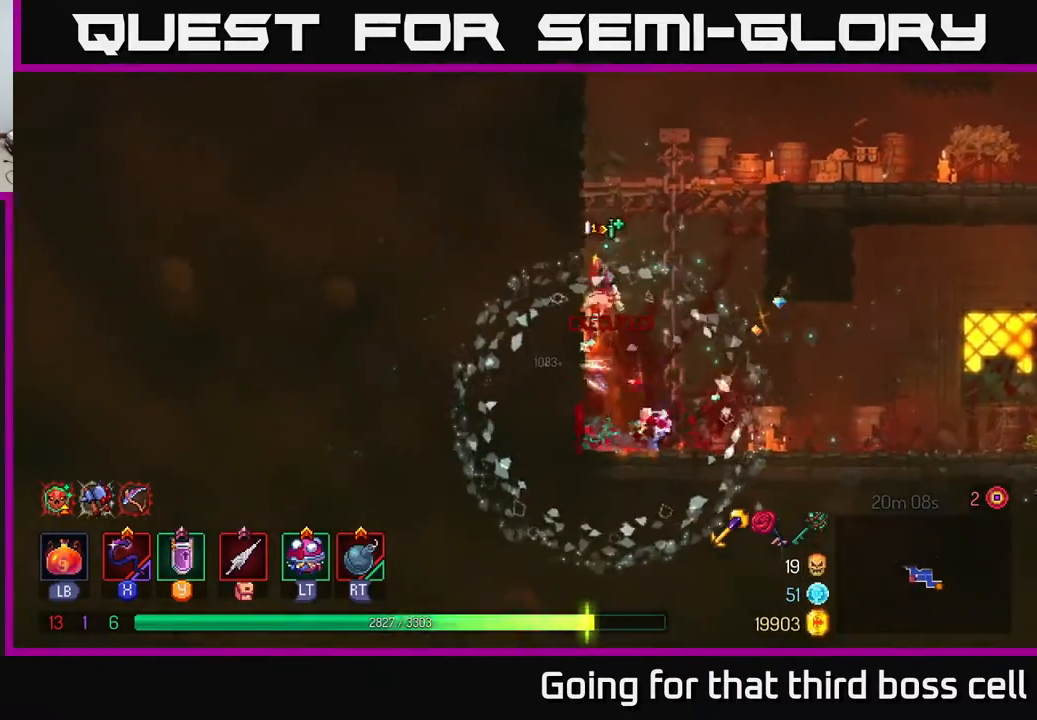
{"buttons": [], "left_stick": "up-right", "right_stick": "center", "events": [[17, "left_stick", "up-left"], [283, "A", "down"], [300, "left_stick", "up-right"], [450, "A", "up"]]}
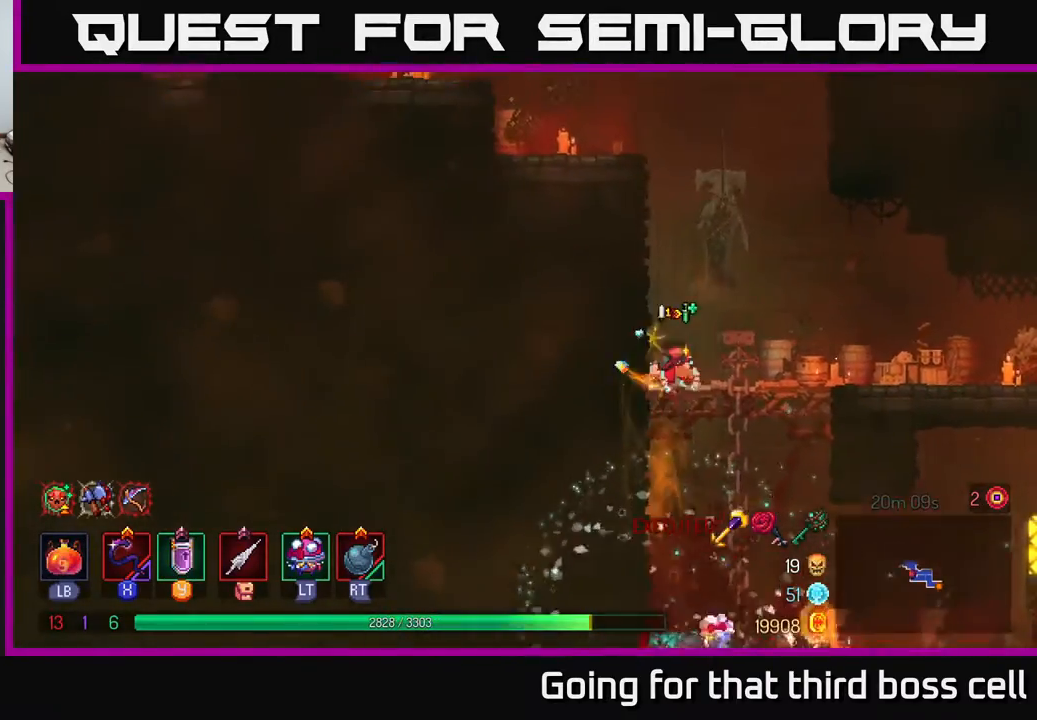
{"buttons": [], "left_stick": "left", "right_stick": "center", "events": [[233, "left_stick", "right"], [450, "left_stick", "left"]]}